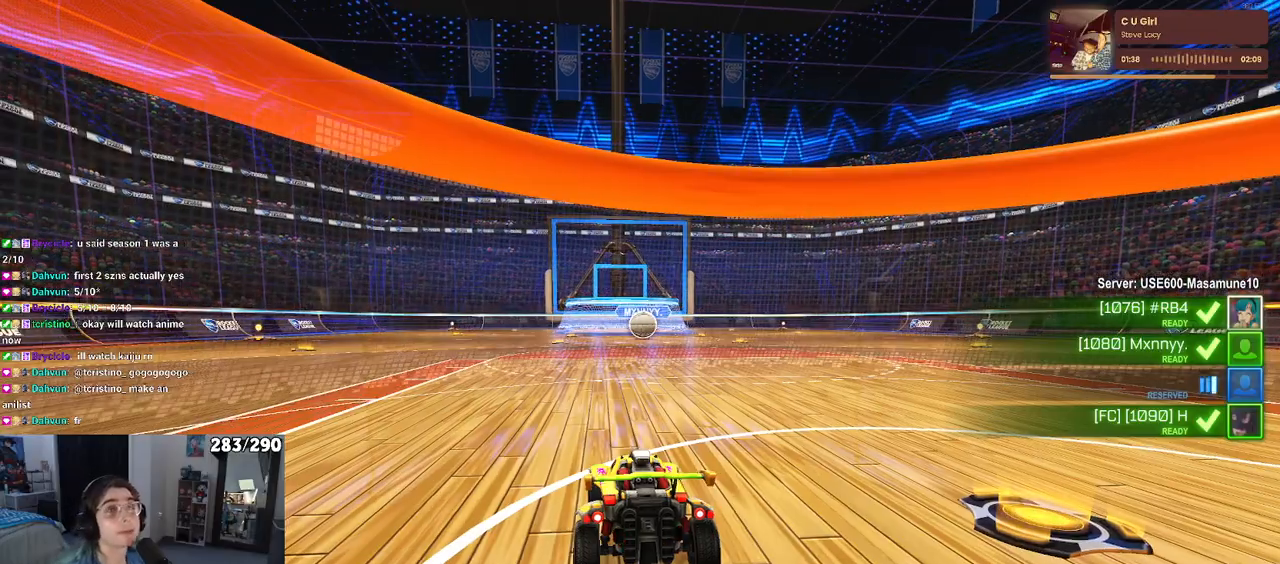
Gameplay with a controller (PlayStation layout); each line is a JSON object with the inputs held at the frame after it (dt_ms = milliseconds from this image to that frame). "events" lists button and stick changes between this image and that frame as [ms after this image, input, new state], when the widget could be followed in between.
{"dt_ms": 500, "buttons": [], "left_stick": "center", "right_stick": "center", "events": [[17, "TRIANGLE", "down"], [50, "TRIANGLE", "up"], [167, "TRIANGLE", "down"], [283, "TRIANGLE", "up"]]}
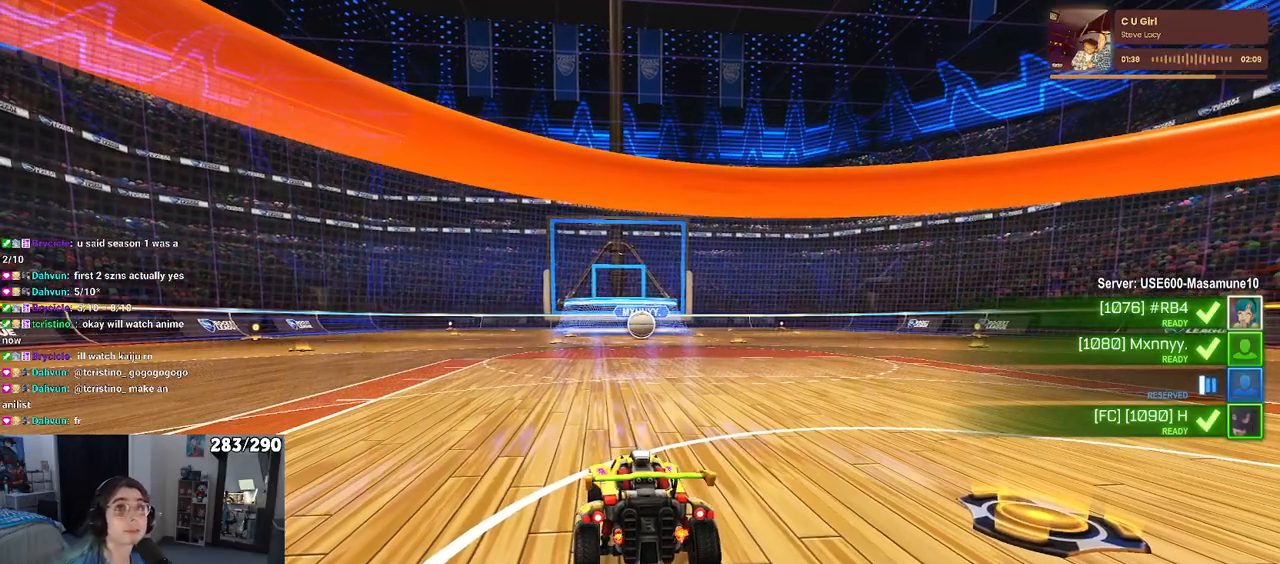
{"dt_ms": 500, "buttons": ["R2"], "left_stick": "center", "right_stick": "center", "events": [[250, "R2", "down"]]}
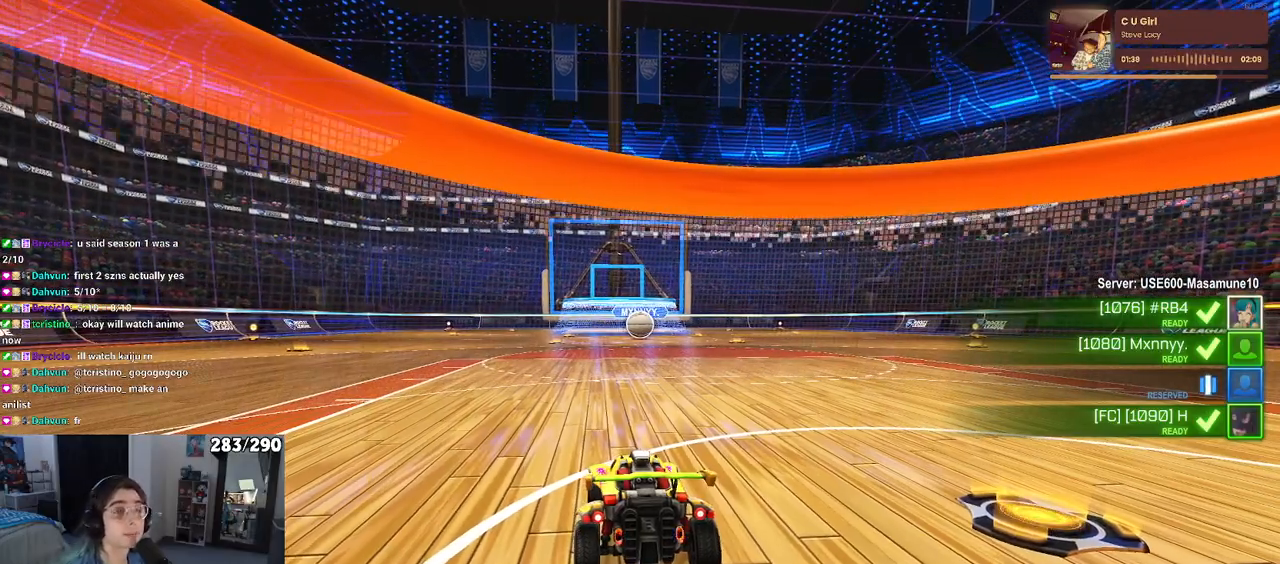
{"dt_ms": 500, "buttons": ["R2"], "left_stick": "center", "right_stick": "center", "events": [[233, "TRIANGLE", "down"], [367, "TRIANGLE", "up"]]}
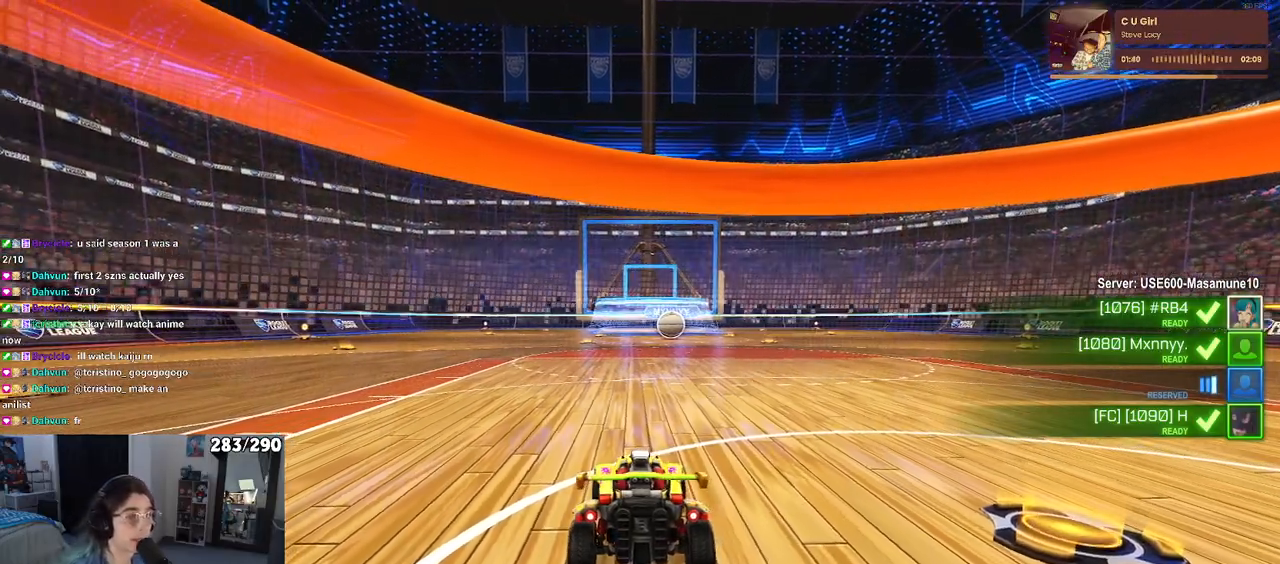
{"dt_ms": 500, "buttons": ["R2"], "left_stick": "center", "right_stick": "center", "events": [[217, "TRIANGLE", "down"], [283, "TRIANGLE", "up"]]}
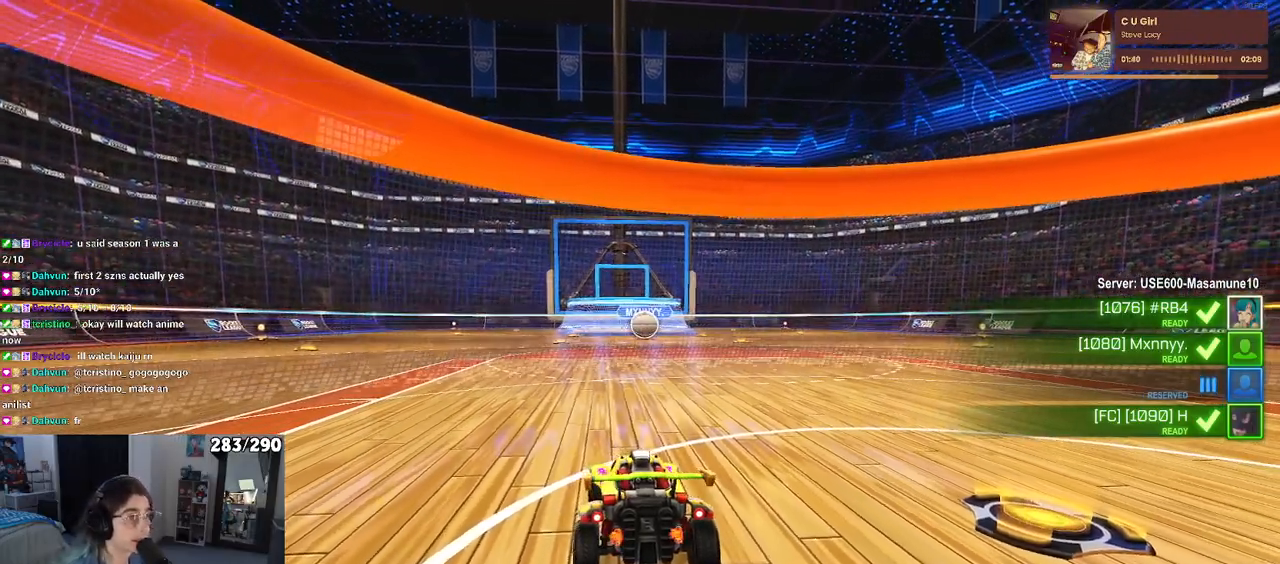
{"dt_ms": 500, "buttons": ["R2"], "left_stick": "center", "right_stick": "center", "events": []}
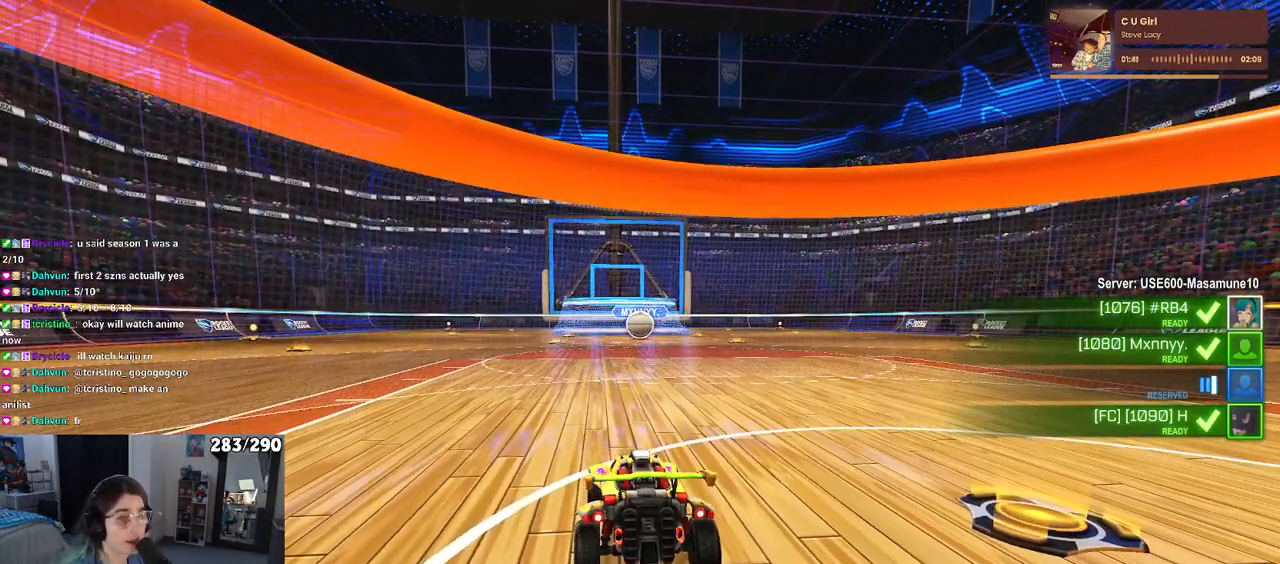
{"dt_ms": 500, "buttons": [], "left_stick": "center", "right_stick": "center", "events": [[100, "R3", "down"], [250, "R3", "up"], [267, "R2", "up"], [367, "R3", "down"], [483, "R3", "up"]]}
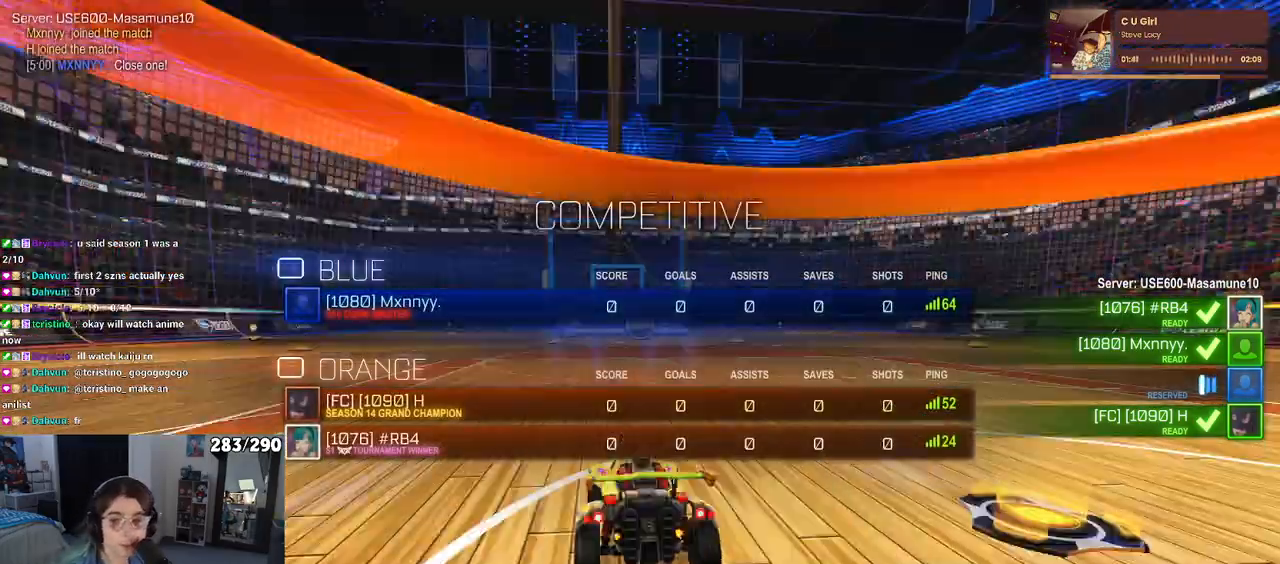
{"dt_ms": 500, "buttons": [], "left_stick": "center", "right_stick": "center", "events": [[33, "R3", "down"], [133, "R3", "up"], [217, "R3", "down"], [283, "R3", "up"], [400, "R3", "down"], [483, "R3", "up"]]}
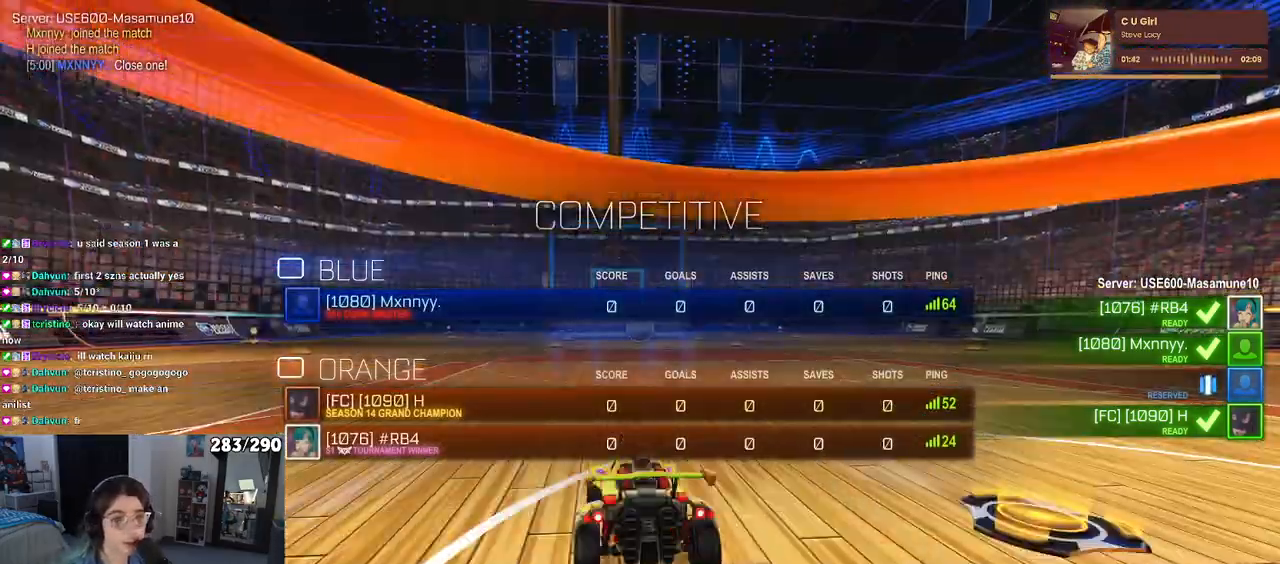
{"dt_ms": 500, "buttons": [], "left_stick": "center", "right_stick": "center", "events": [[50, "R3", "down"], [167, "R3", "up"], [383, "R3", "down"], [467, "R3", "up"]]}
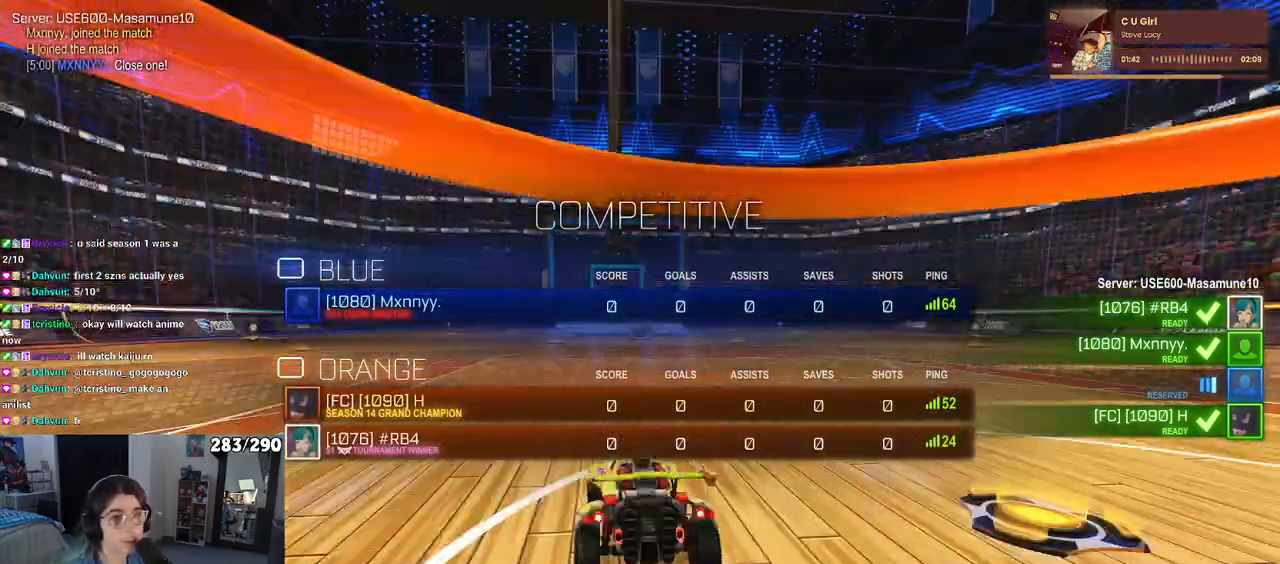
{"dt_ms": 1000, "buttons": [], "left_stick": "center", "right_stick": "center"}
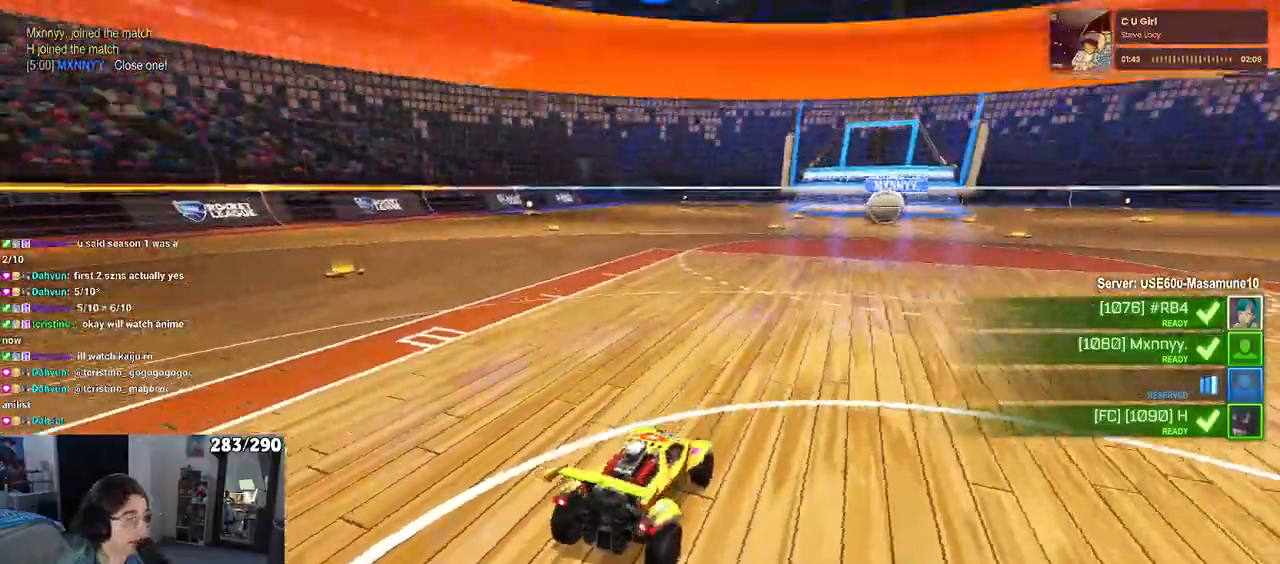
{"dt_ms": 1000, "buttons": [], "left_stick": "center", "right_stick": "down-right"}
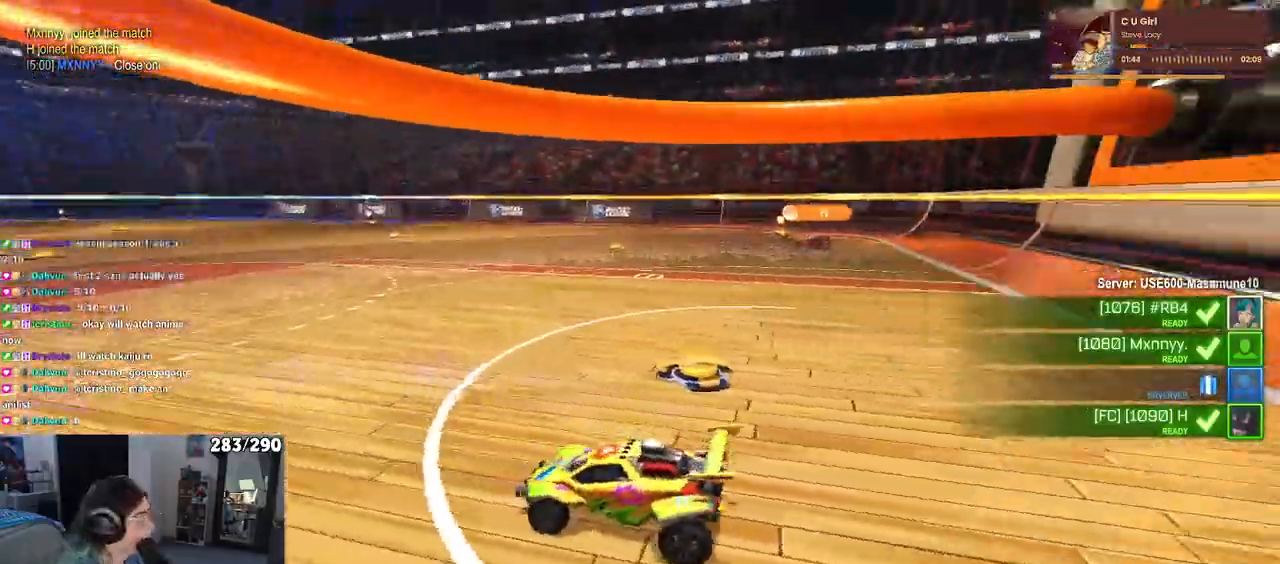
{"dt_ms": 1000, "buttons": [], "left_stick": "center", "right_stick": "right"}
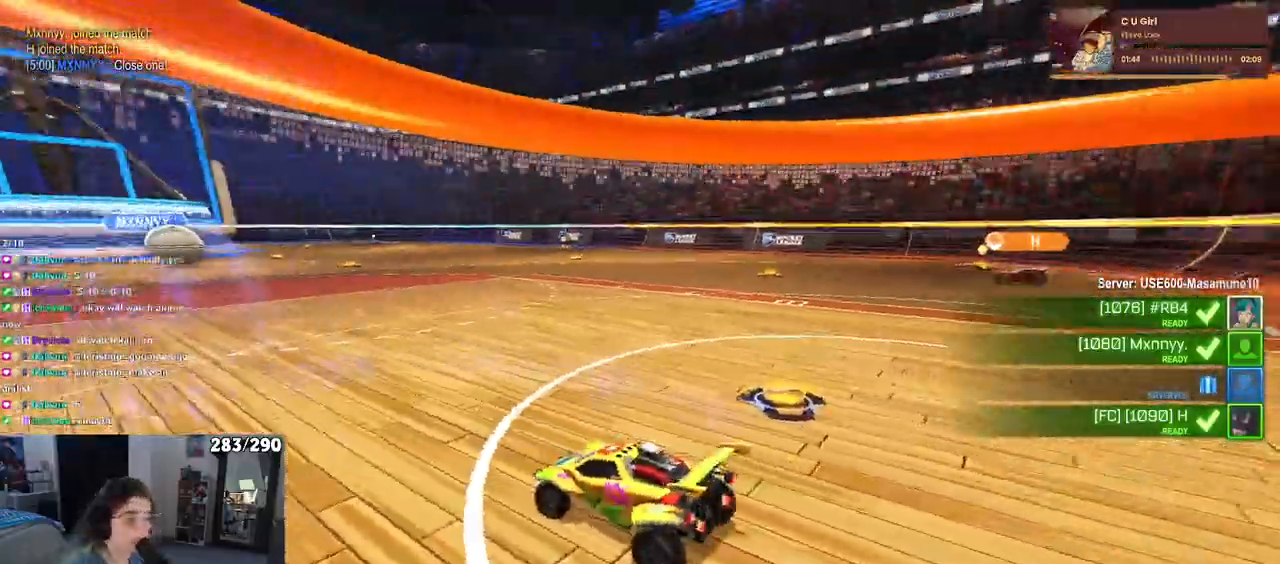
{"dt_ms": 500, "buttons": [], "left_stick": "center", "right_stick": "right"}
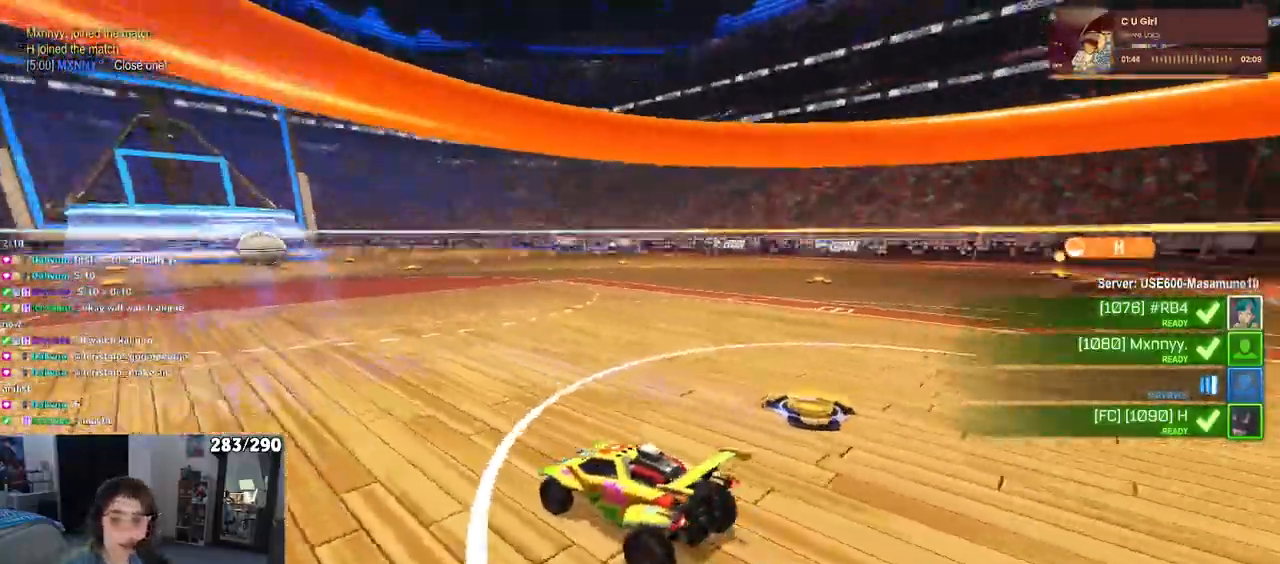
{"dt_ms": 1000, "buttons": ["START"], "left_stick": "center", "right_stick": "down-right"}
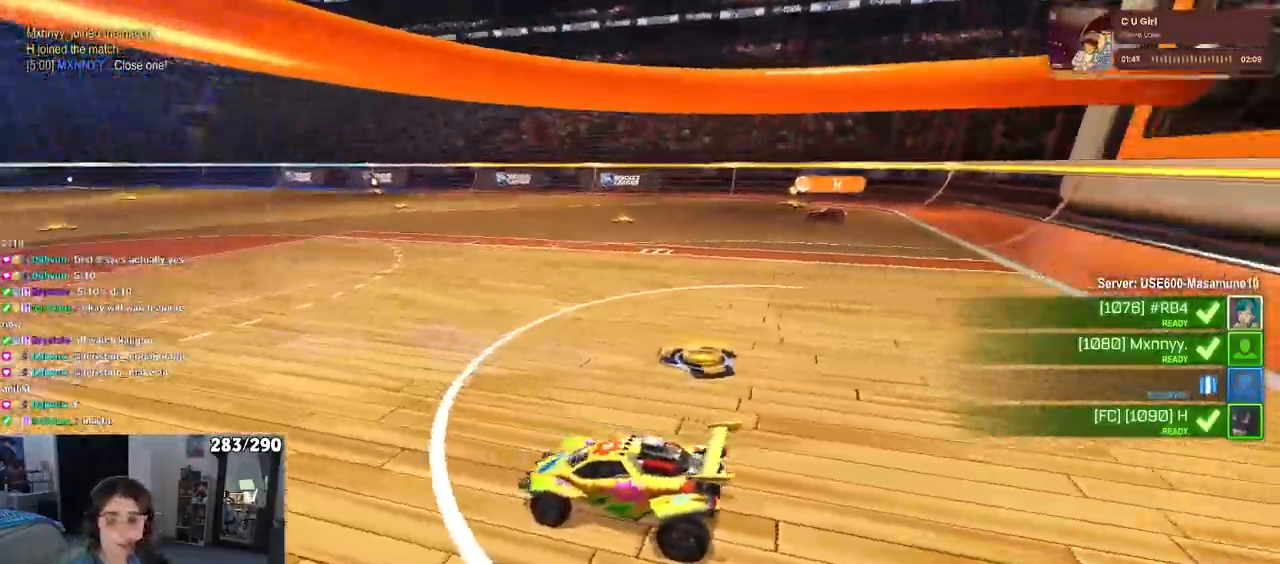
{"dt_ms": 500, "buttons": [], "left_stick": "center", "right_stick": "down-right", "events": [[200, "START", "up"], [267, "START", "down"], [433, "START", "up"]]}
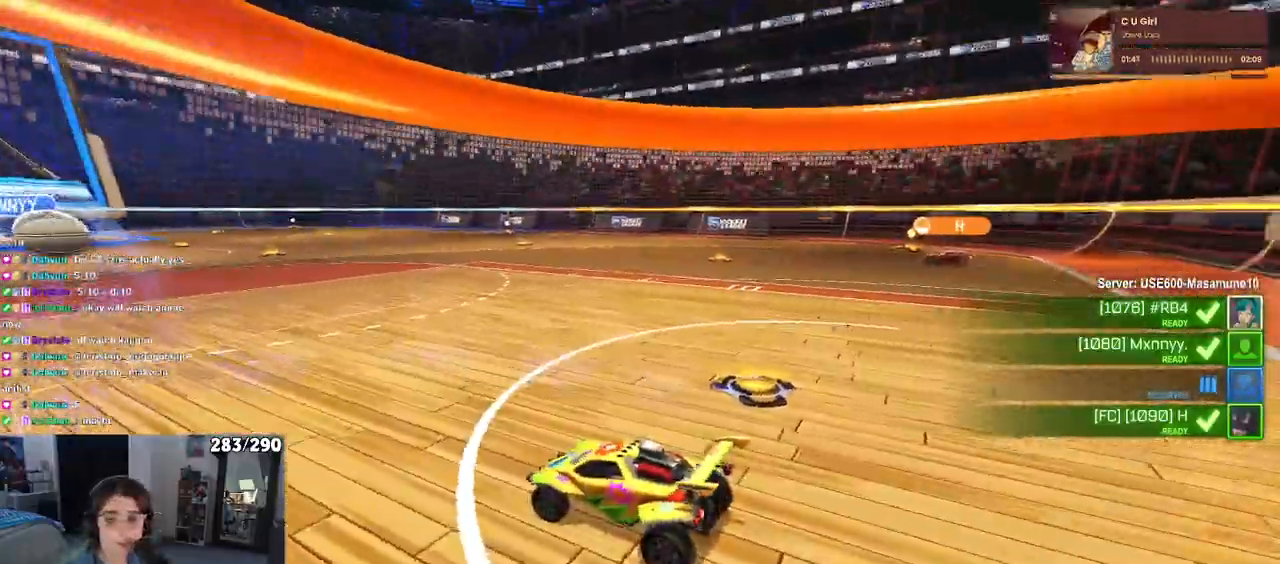
{"dt_ms": 500, "buttons": [], "left_stick": "center", "right_stick": "down-right", "events": []}
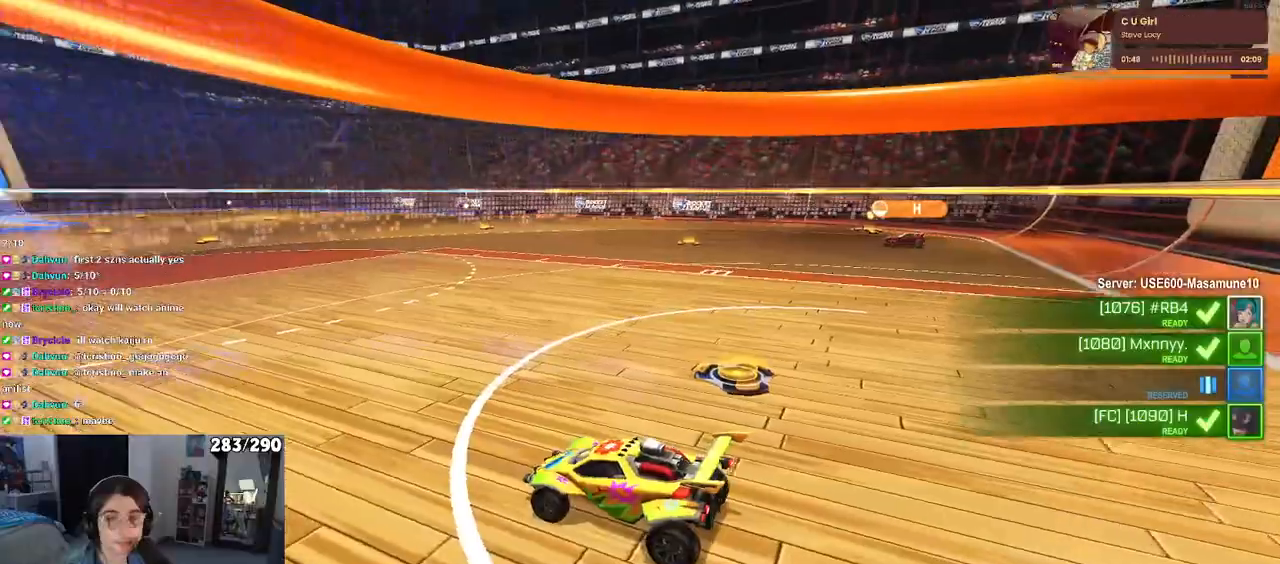
{"dt_ms": 500, "buttons": [], "left_stick": "center", "right_stick": "center", "events": [[17, "right_stick", "center"], [100, "right_stick", "down-right"], [233, "right_stick", "center"], [300, "right_stick", "down-right"], [450, "right_stick", "center"]]}
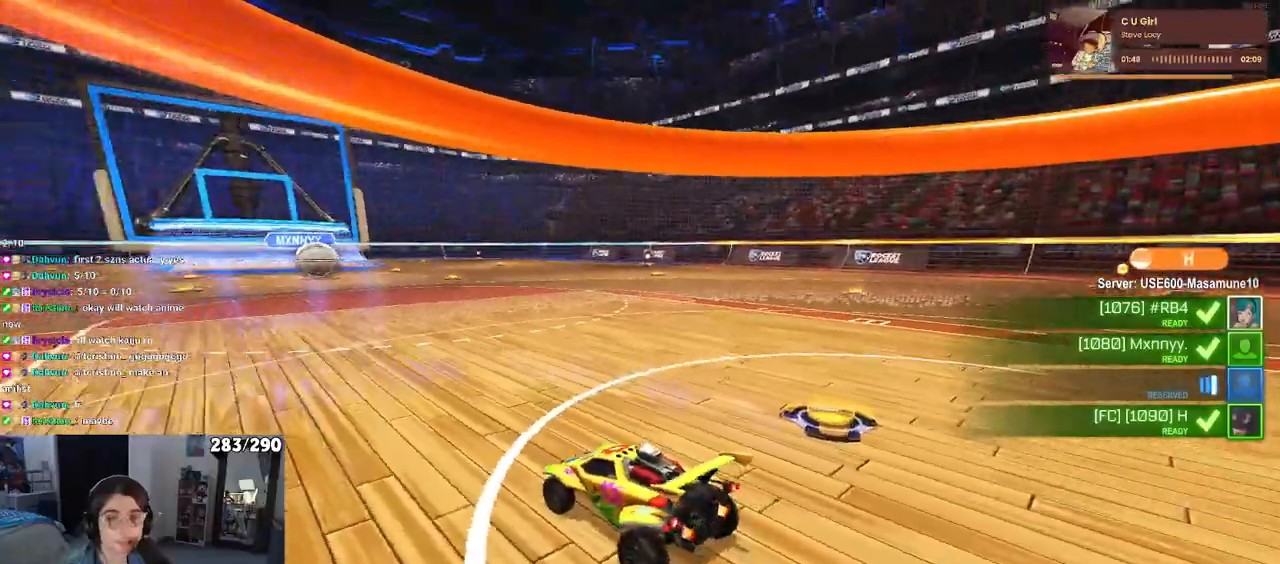
{"dt_ms": 500, "buttons": [], "left_stick": "center", "right_stick": "down-right", "events": [[50, "right_stick", "down-right"], [150, "right_stick", "center"], [250, "right_stick", "down-right"], [367, "right_stick", "center"], [433, "right_stick", "down-right"]]}
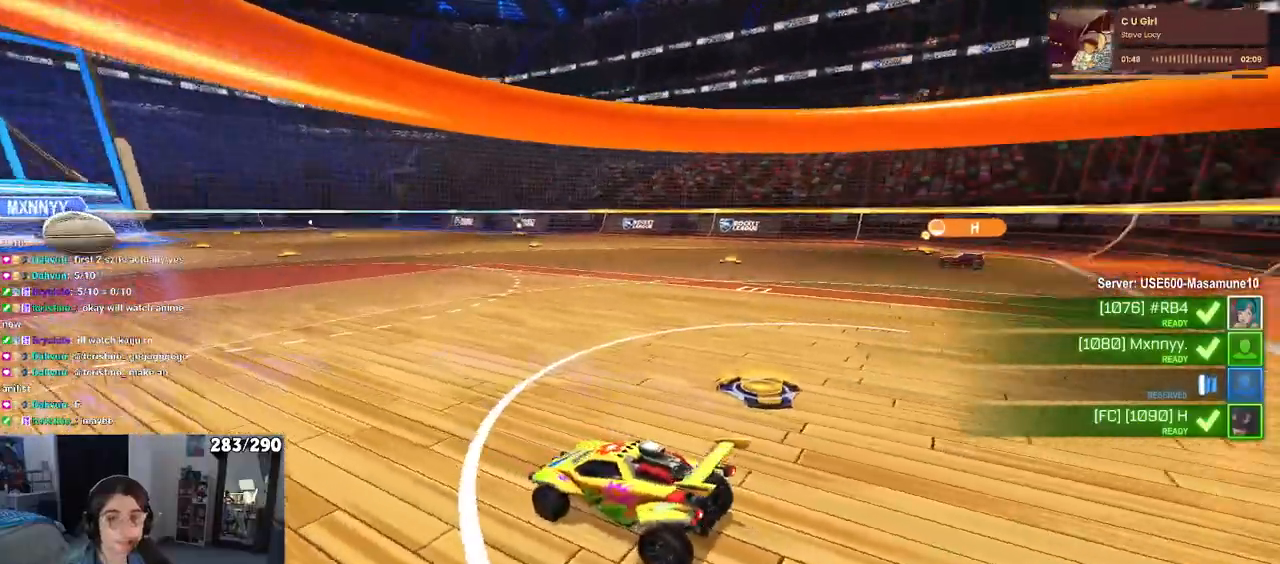
{"dt_ms": 500, "buttons": [], "left_stick": "center", "right_stick": "down-right", "events": [[83, "right_stick", "center"], [167, "right_stick", "down-right"], [300, "right_stick", "center"], [383, "right_stick", "down-right"]]}
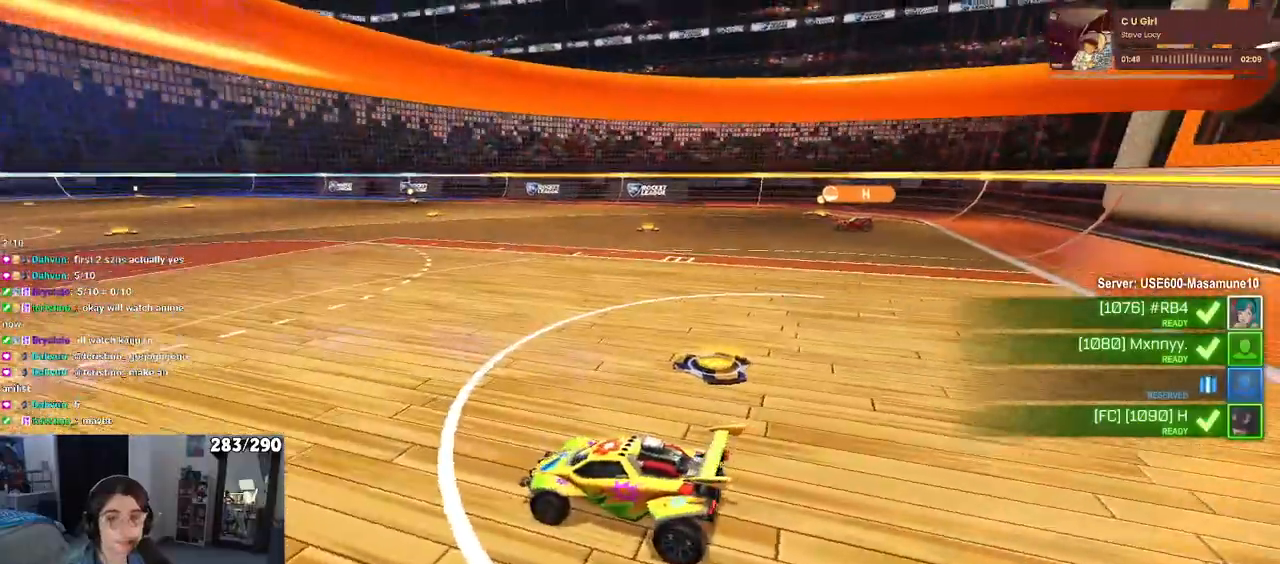
{"dt_ms": 500, "buttons": [], "left_stick": "center", "right_stick": "center", "events": [[33, "right_stick", "center"], [100, "right_stick", "down-right"], [233, "right_stick", "center"], [317, "right_stick", "down-right"], [433, "right_stick", "center"]]}
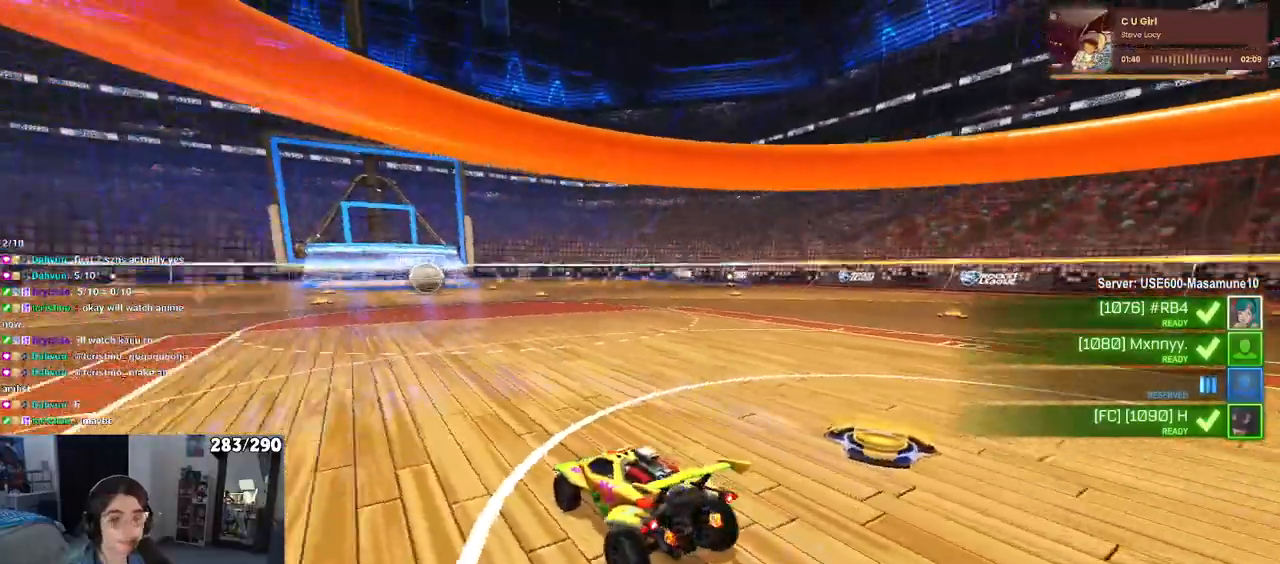
{"dt_ms": 500, "buttons": [], "left_stick": "center", "right_stick": "center", "events": []}
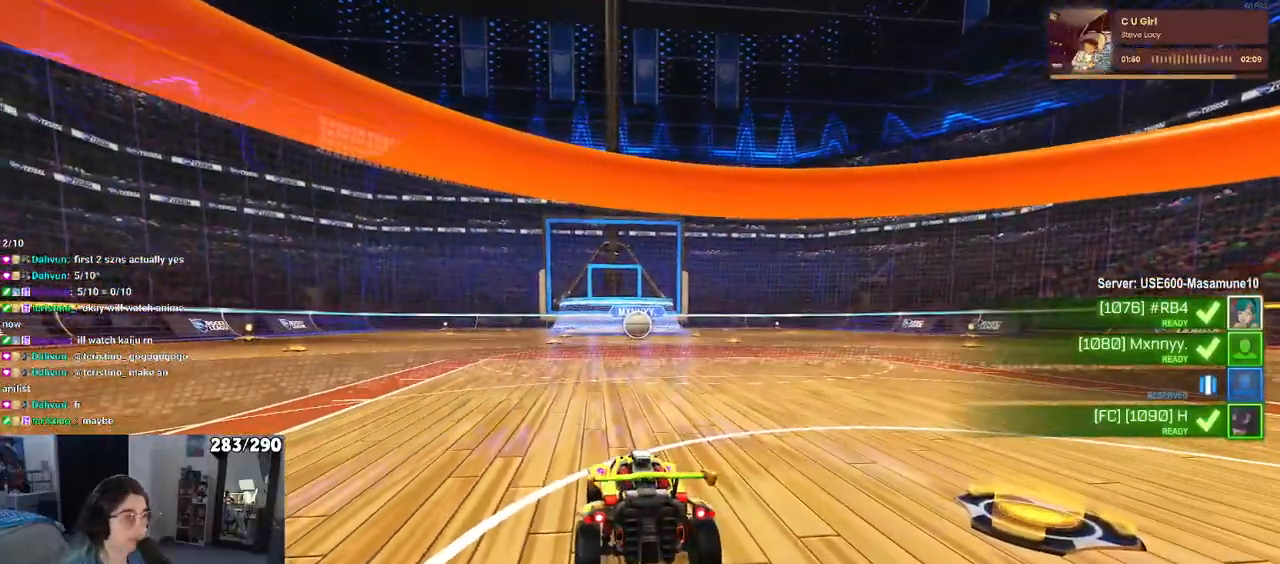
{"dt_ms": 500, "buttons": [], "left_stick": "center", "right_stick": "left", "events": [[333, "right_stick", "left"]]}
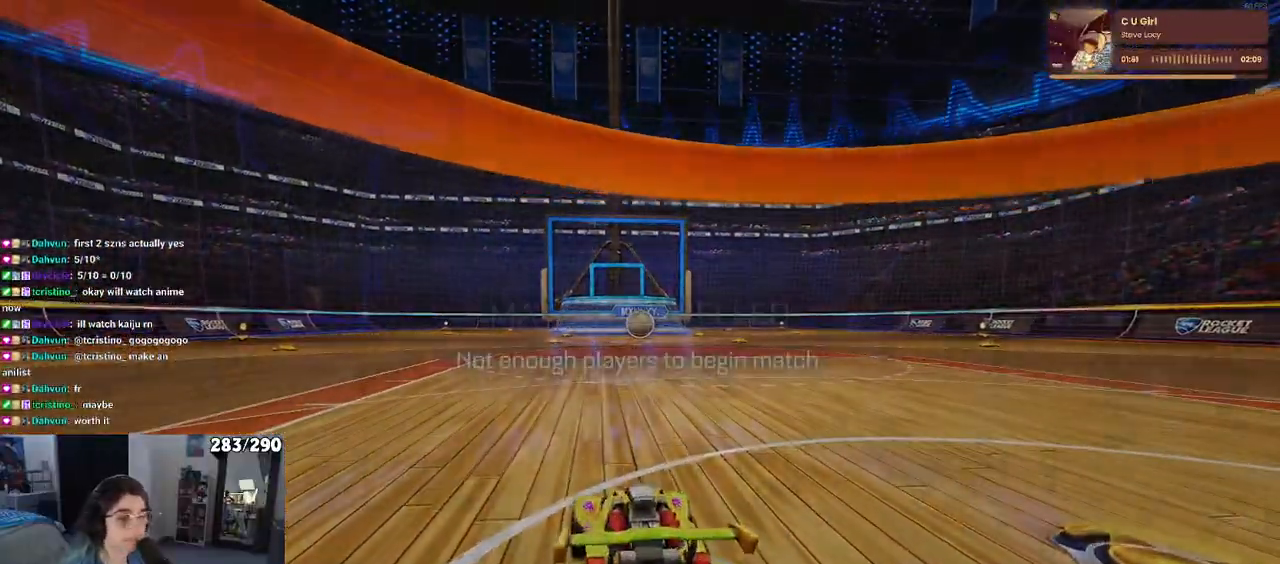
{"dt_ms": 500, "buttons": ["START"], "left_stick": "center", "right_stick": "center", "events": [[33, "right_stick", "center"], [467, "START", "down"]]}
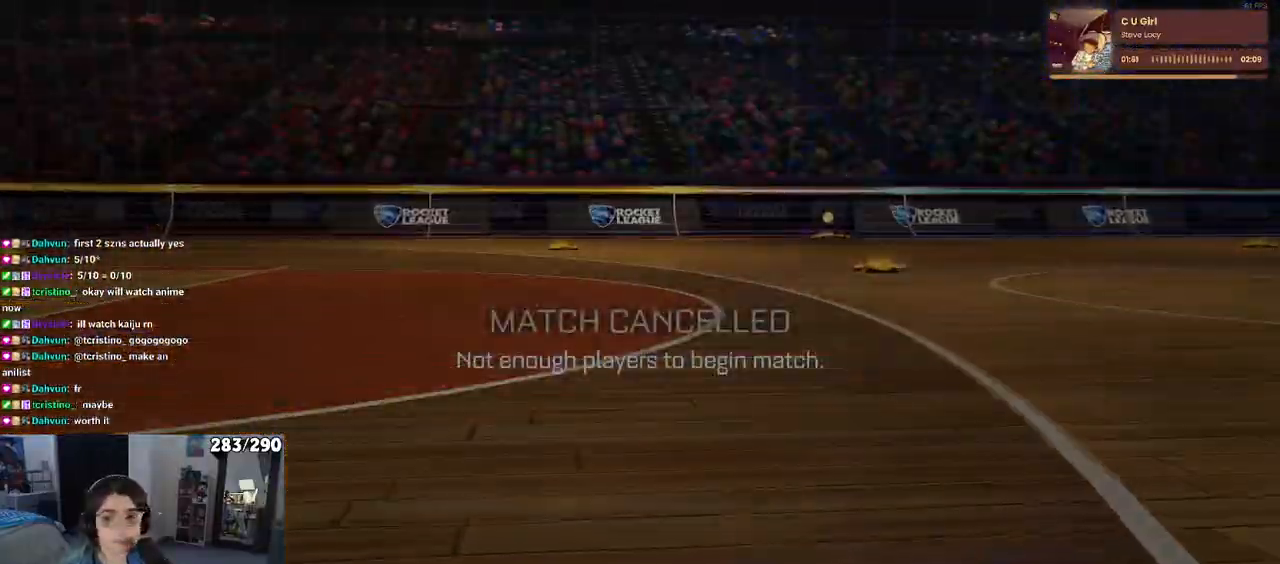
{"dt_ms": 500, "buttons": ["DPAD_DOWN"], "left_stick": "center", "right_stick": "center", "events": [[83, "START", "up"], [150, "DPAD_DOWN", "down"]]}